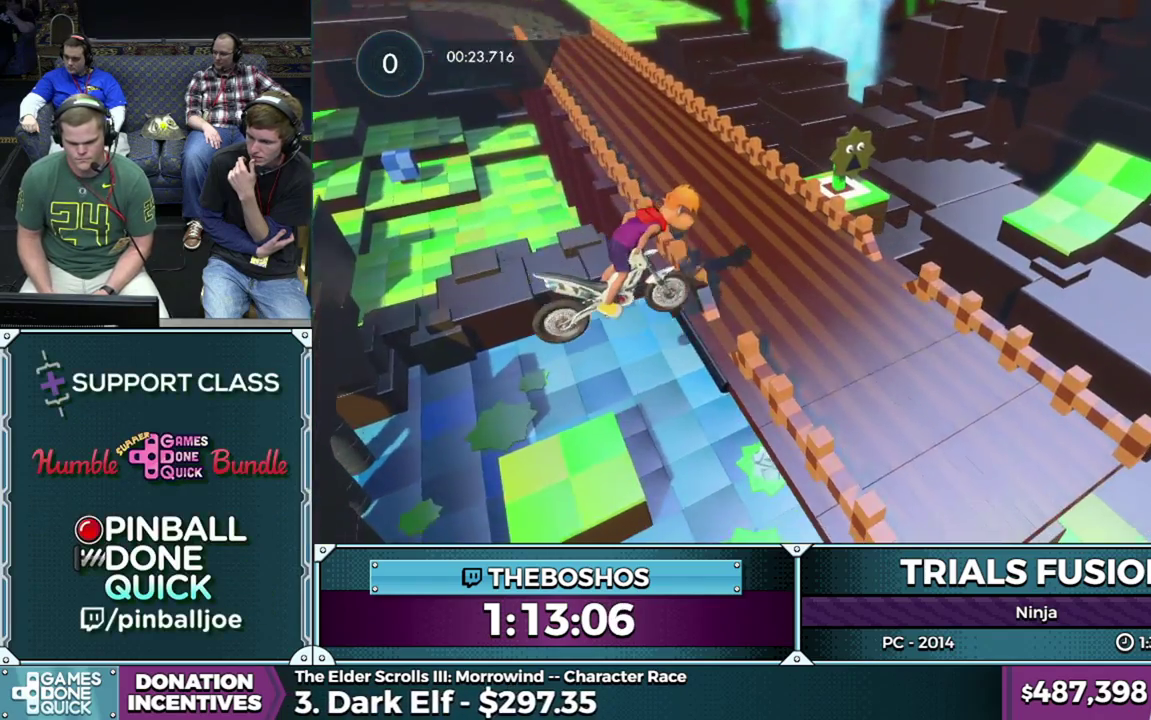
Gameplay with a controller (Xbox layout); each line is a JSON object with the inputs held at the frame after it. "events" lists button and stick changes between this image and that frame as [ms after this image, input, new state], when the widget could be followed in between. This overlay highlights the sticks when they move; stick clicks (L3) are not distinguishable. Not read: L1 L2 L3 R1 R3 left_stick.
{"buttons": ["R2"], "events": [[200, "R2", "down"]]}
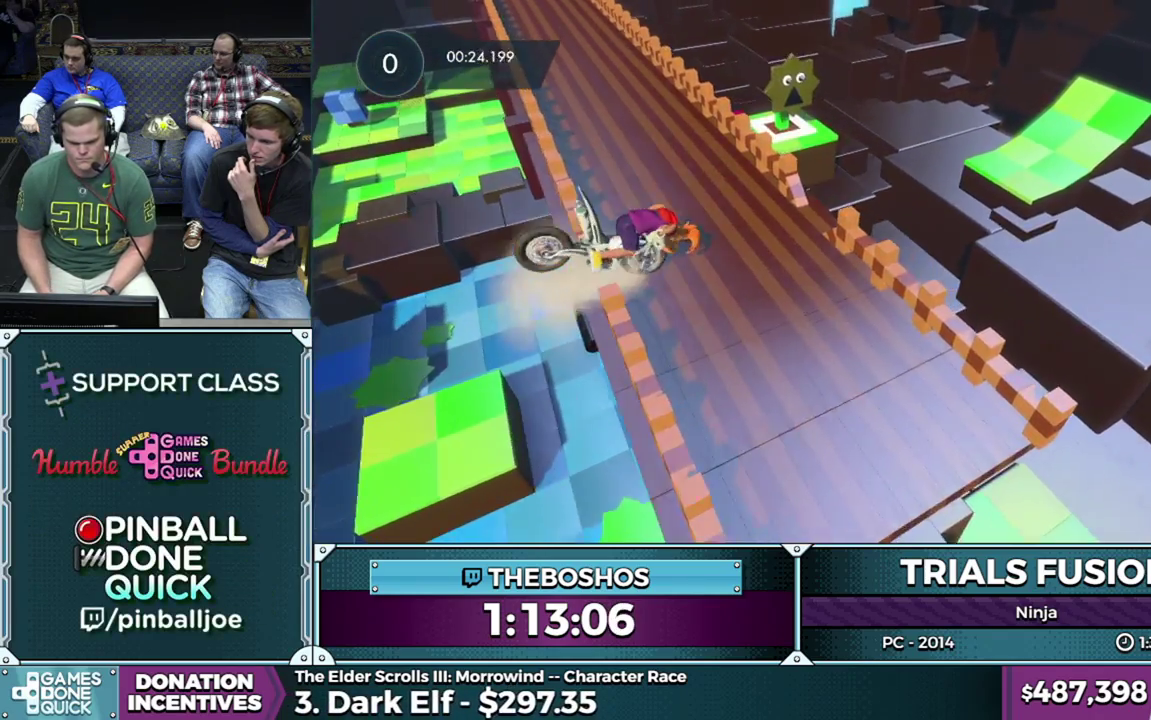
{"buttons": [], "events": [[50, "R2", "up"]]}
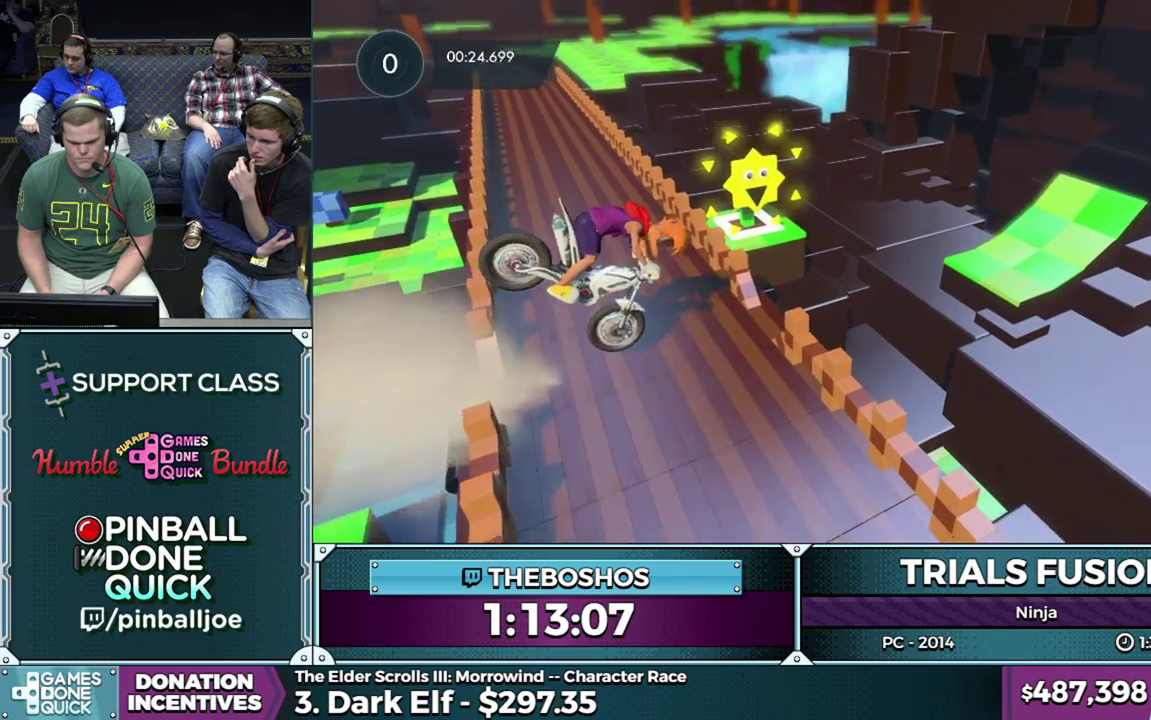
{"buttons": [], "events": []}
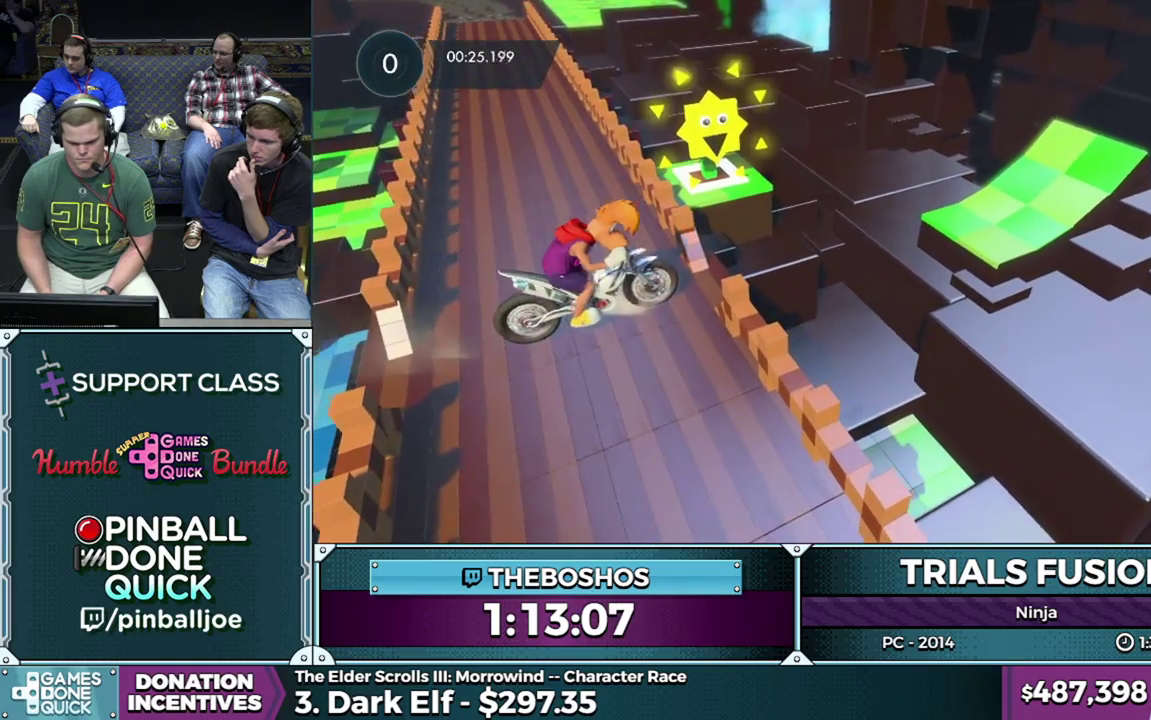
{"buttons": ["R2"], "events": [[333, "R2", "down"]]}
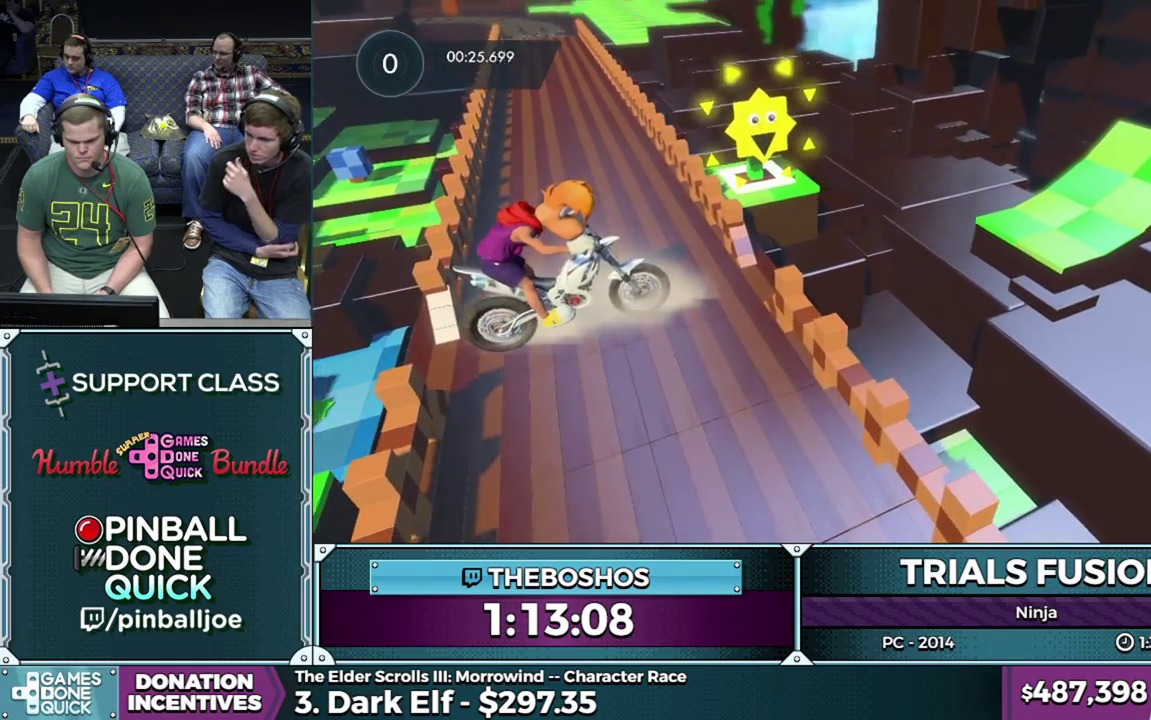
{"buttons": ["R2"], "events": []}
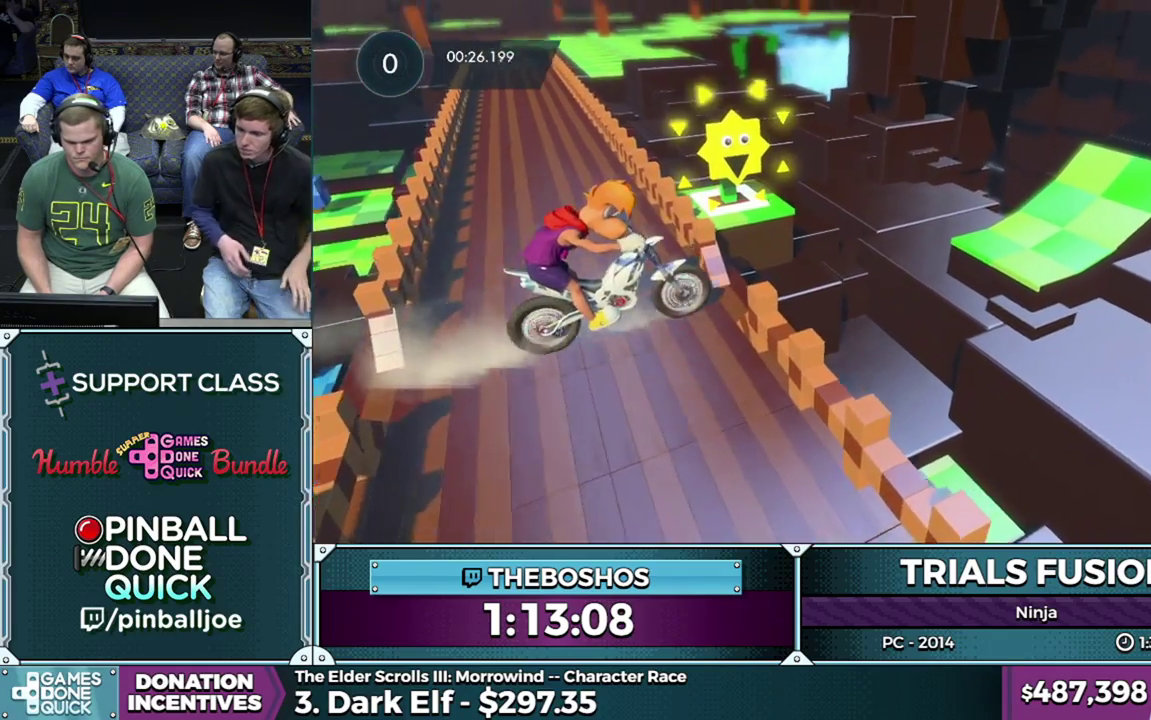
{"buttons": [], "events": [[350, "R2", "up"]]}
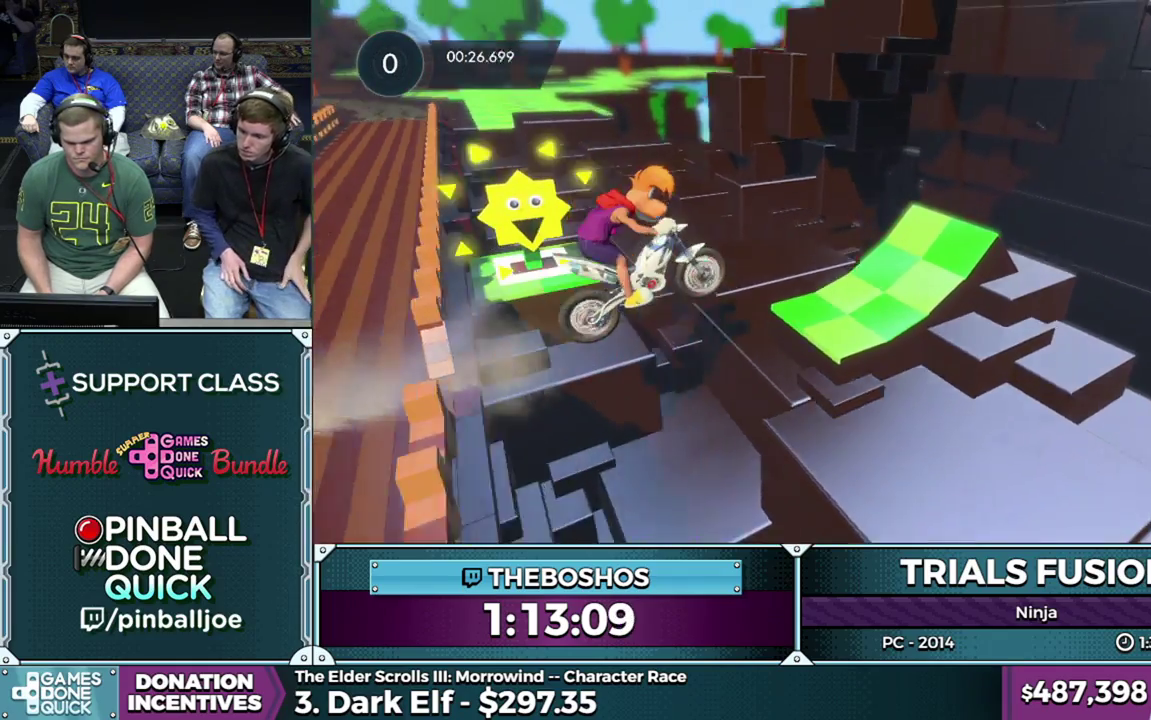
{"buttons": ["R2"], "events": [[250, "R2", "down"]]}
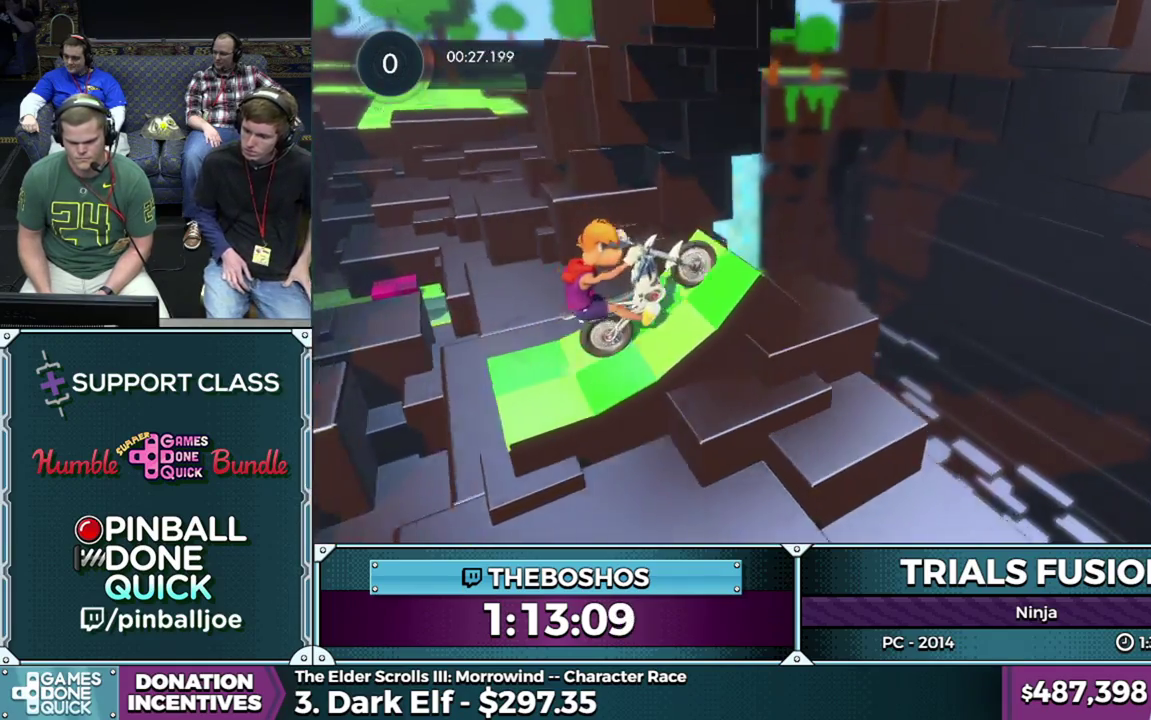
{"buttons": ["R2"], "events": []}
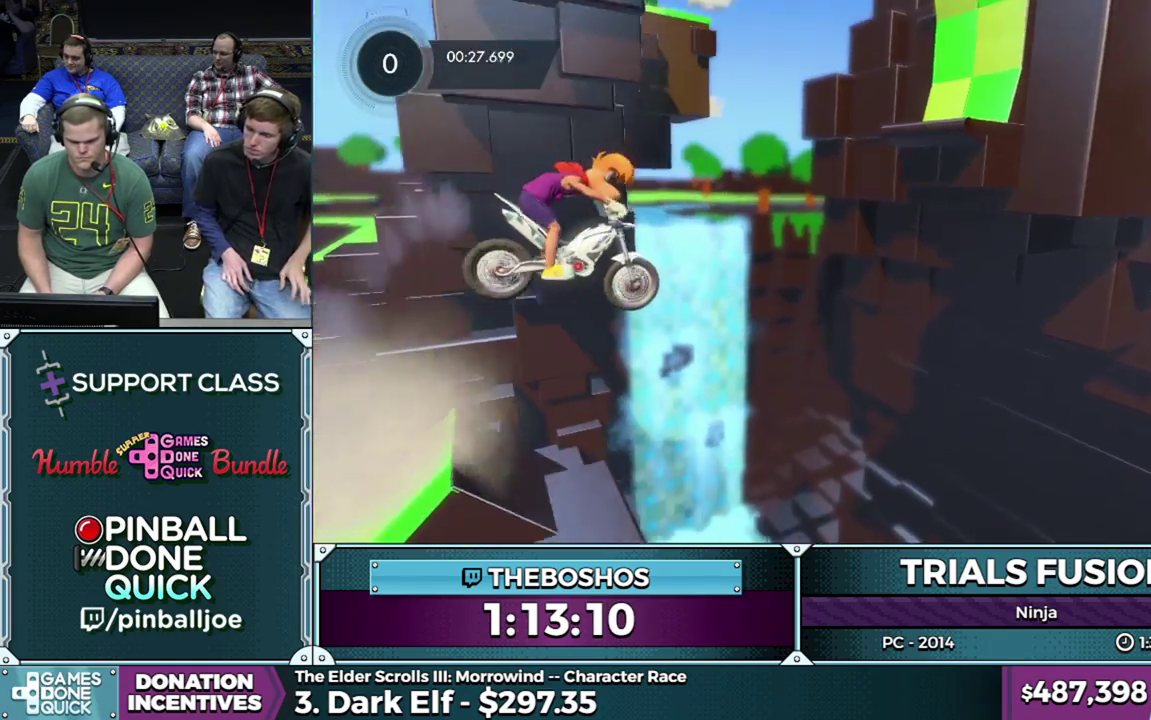
{"buttons": [], "events": [[383, "R2", "up"]]}
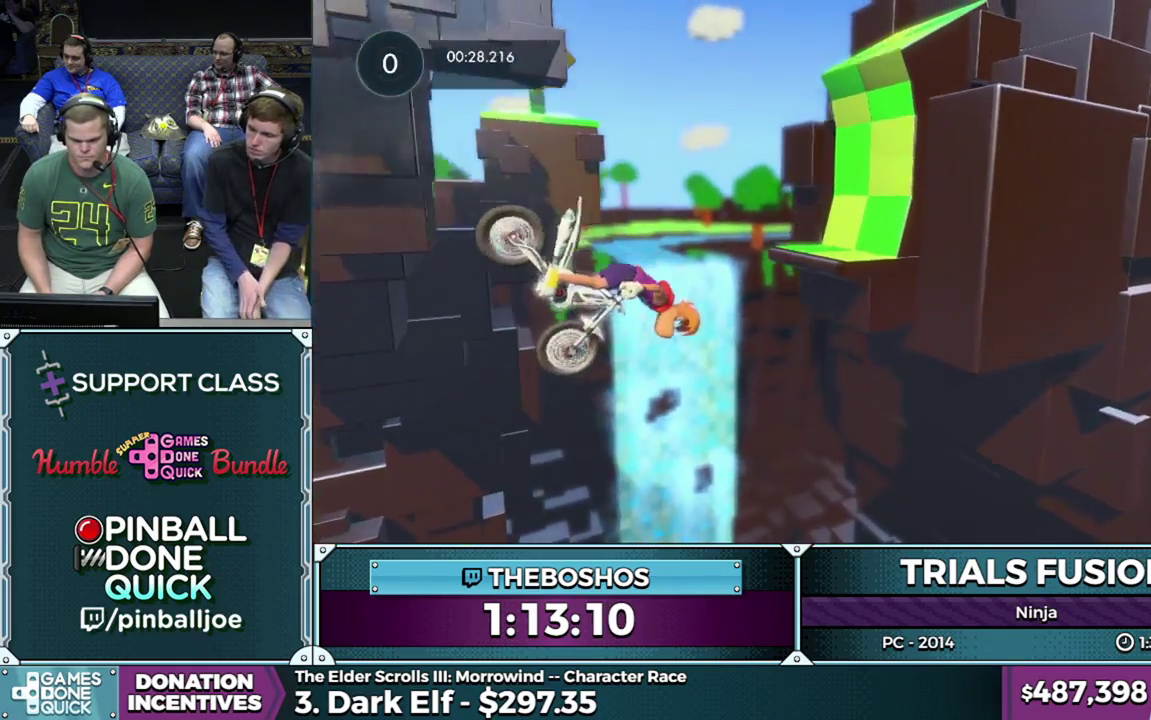
{"buttons": ["R2"], "events": [[283, "R2", "down"]]}
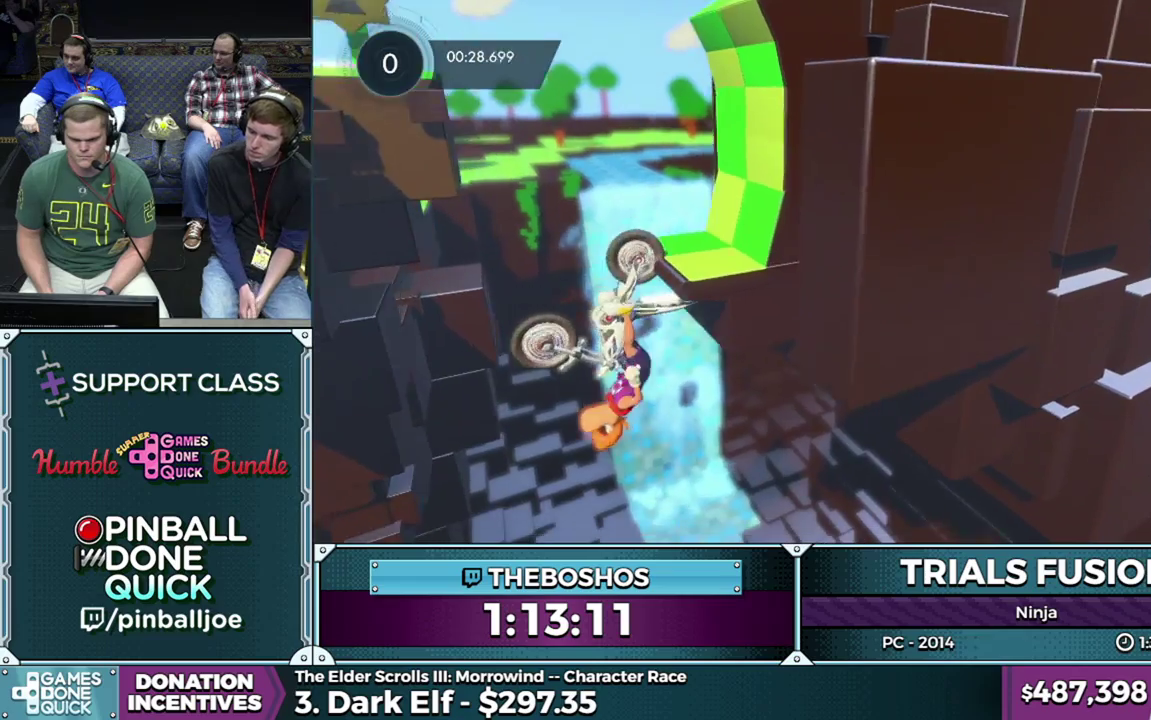
{"buttons": ["R2"], "events": []}
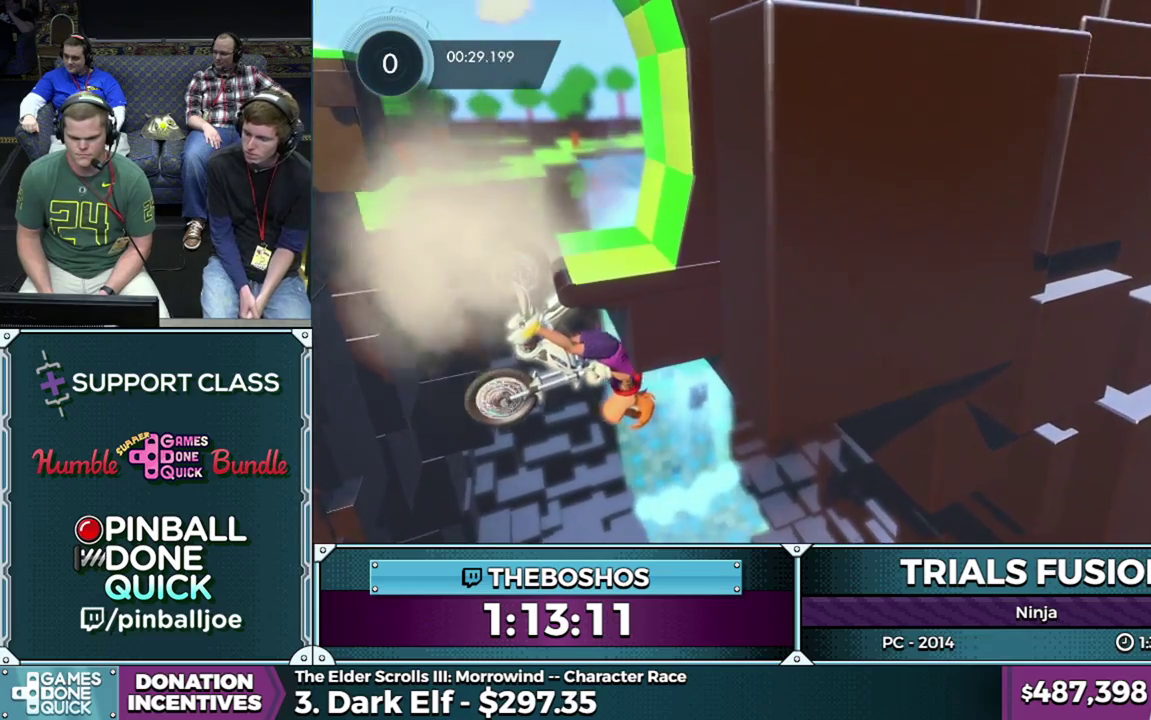
{"buttons": ["R2"], "events": []}
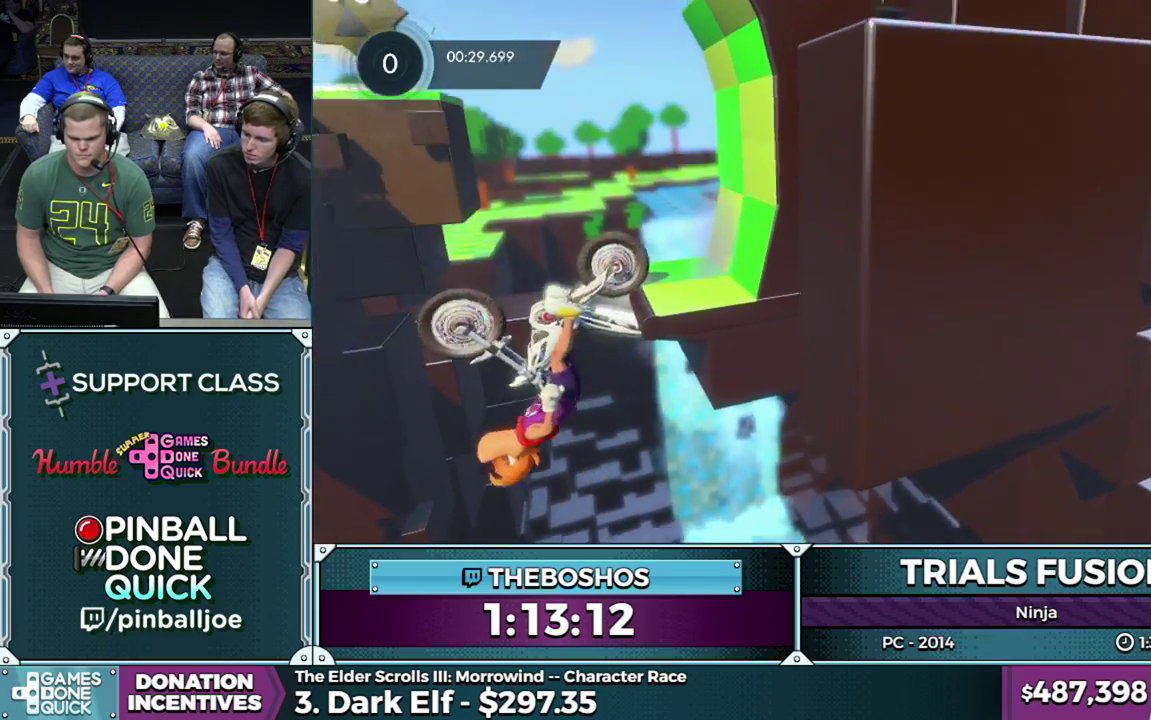
{"buttons": ["R2"], "events": [[383, "R2", "up"], [483, "R2", "down"]]}
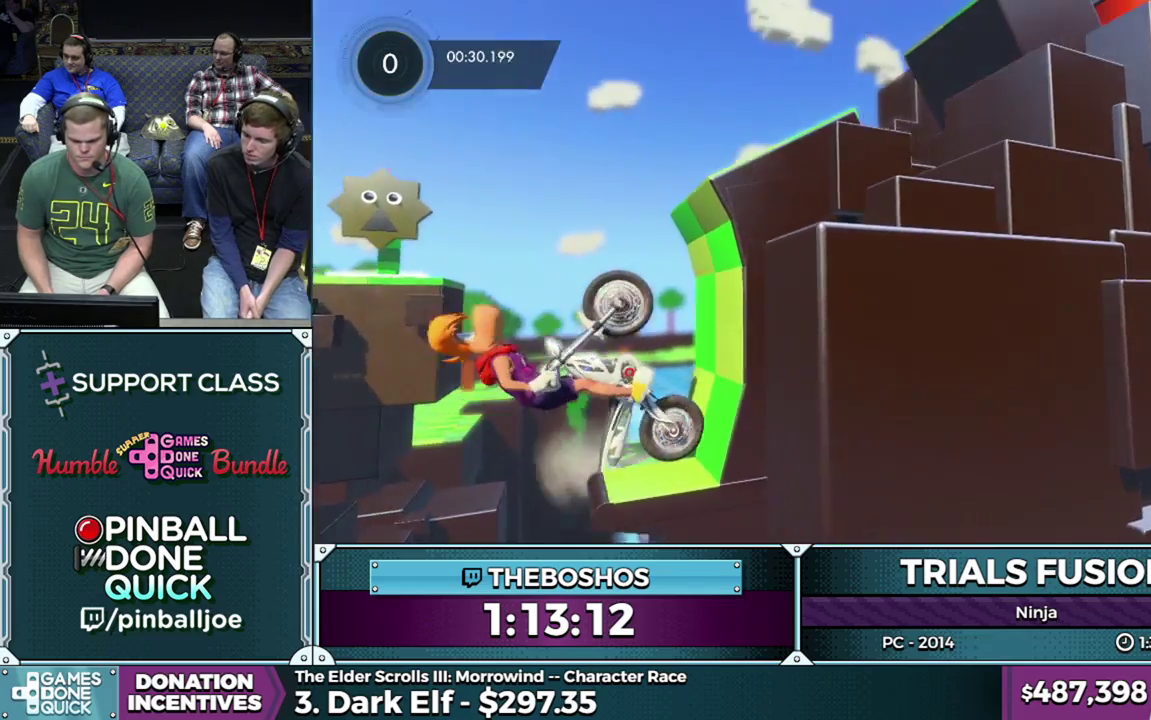
{"buttons": ["R2"], "events": []}
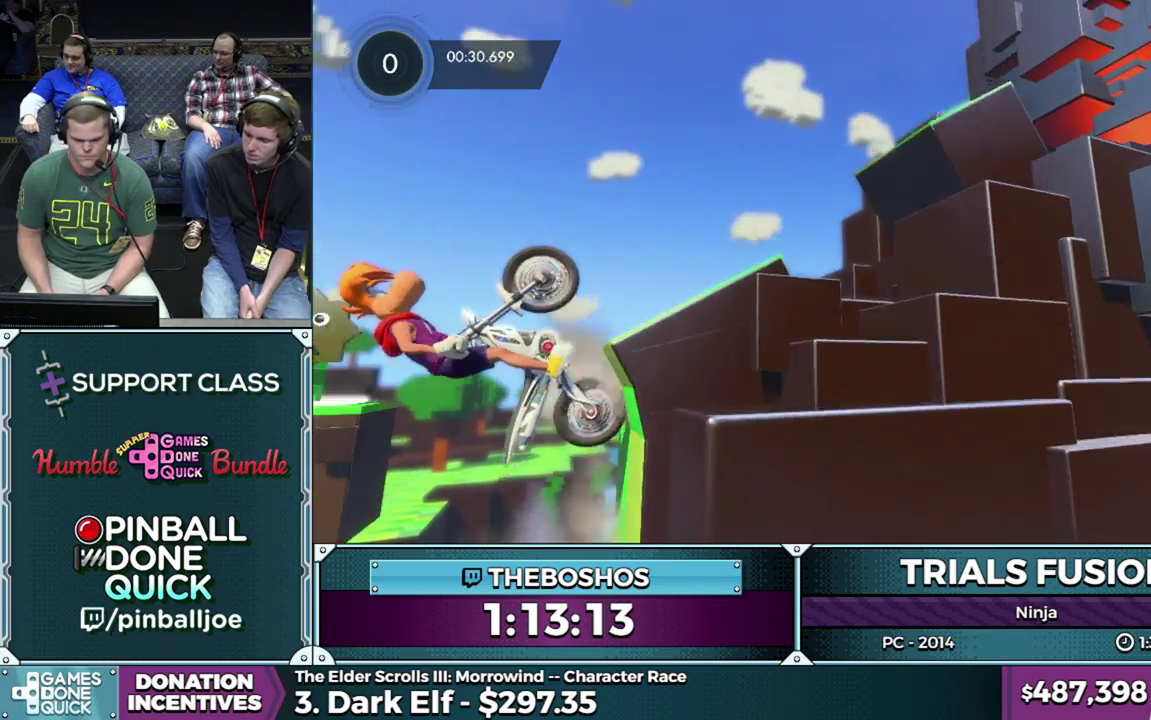
{"buttons": ["R2"], "events": []}
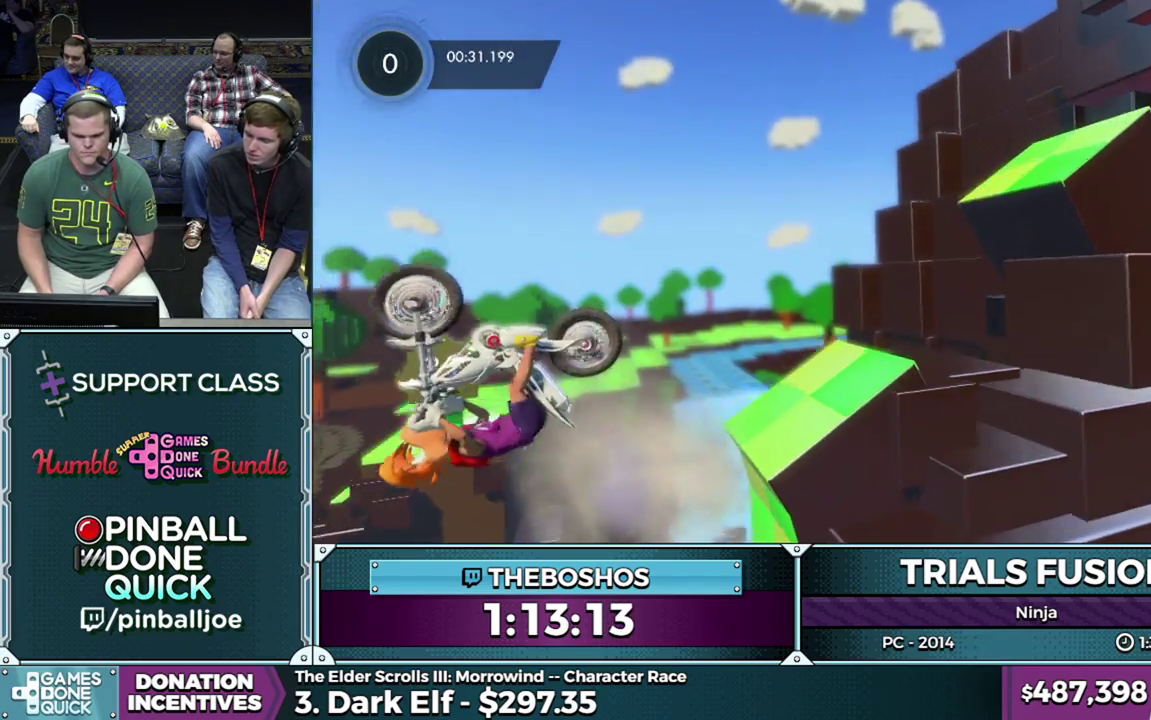
{"buttons": [], "events": [[117, "R2", "up"]]}
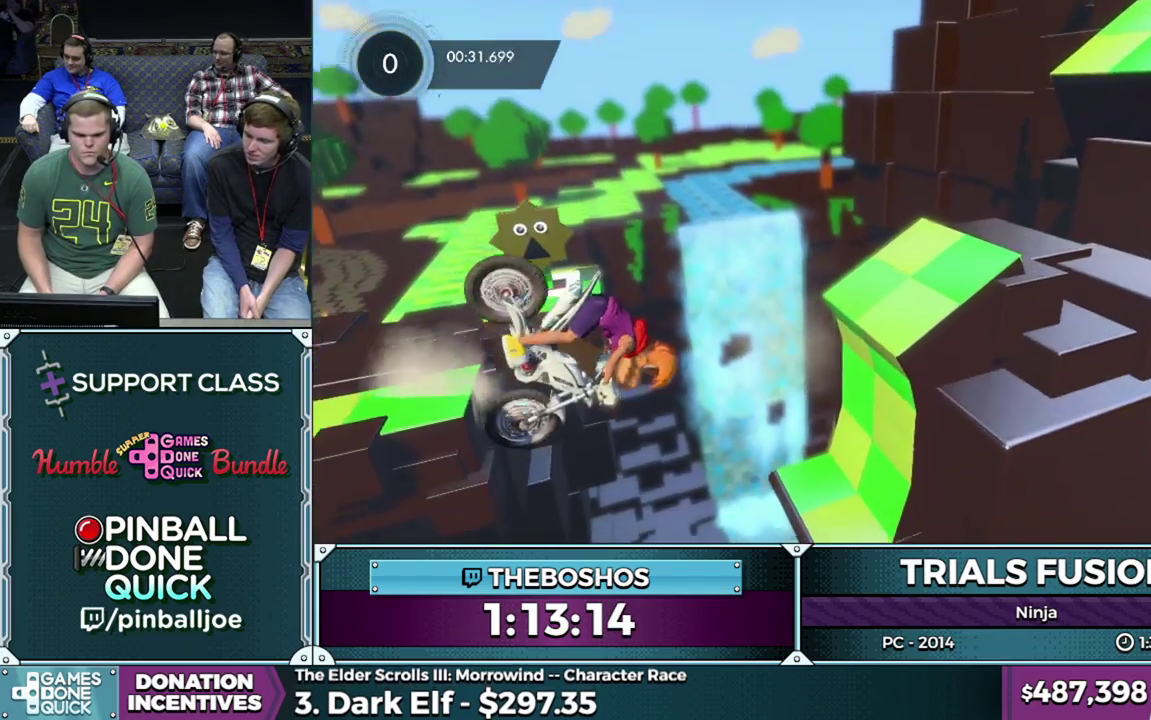
{"buttons": [], "events": []}
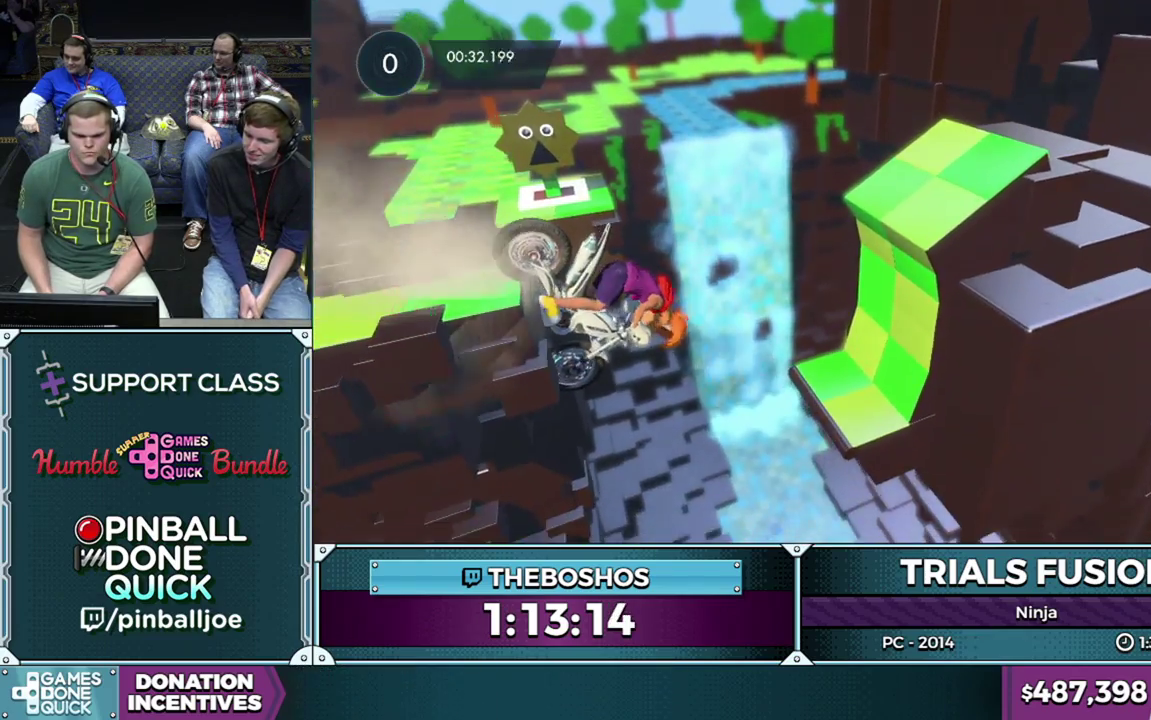
{"buttons": [], "events": []}
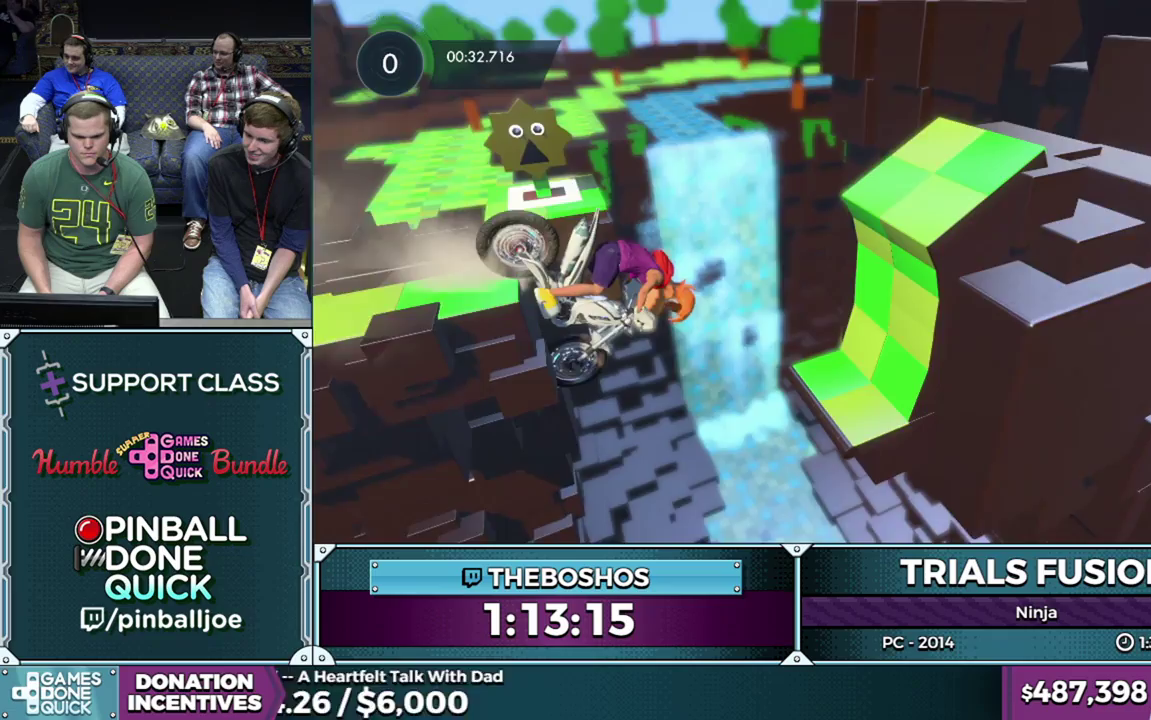
{"buttons": [], "events": []}
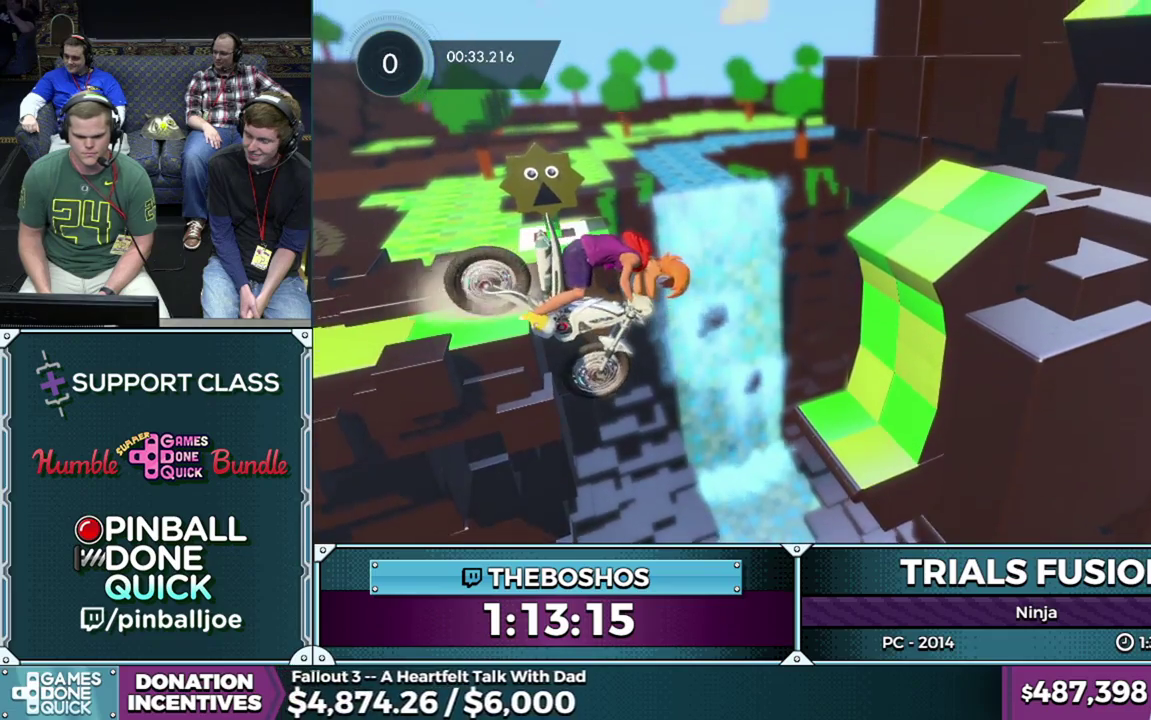
{"buttons": [], "events": []}
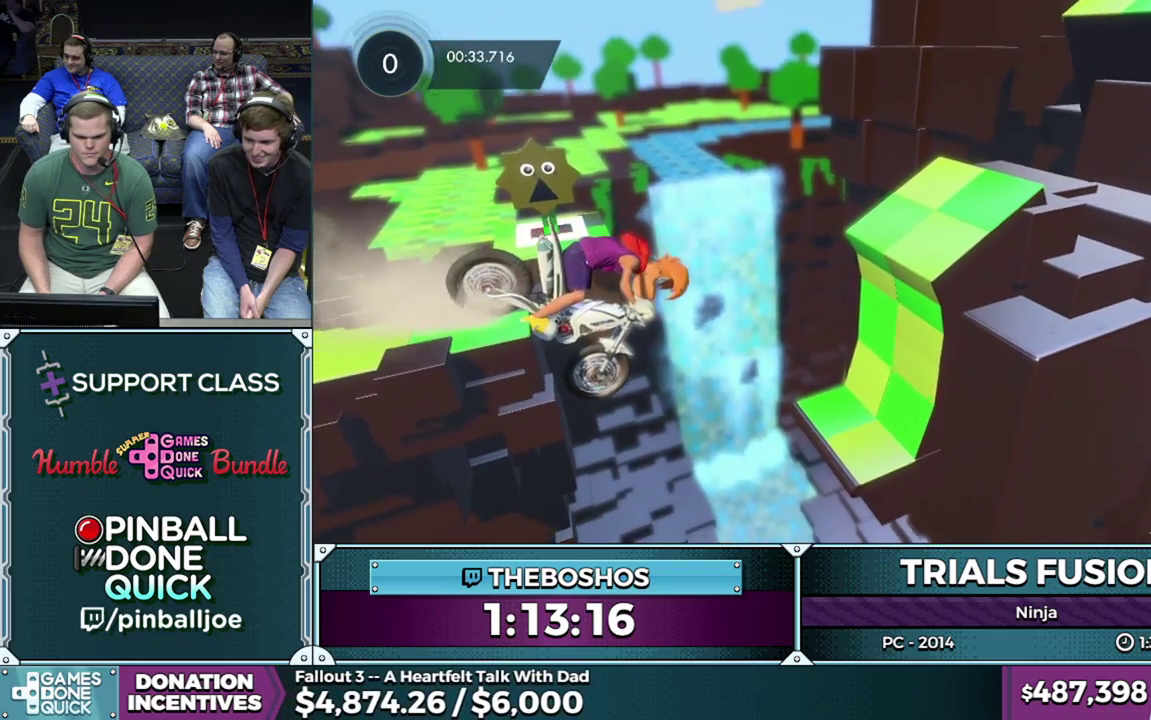
{"buttons": [], "events": []}
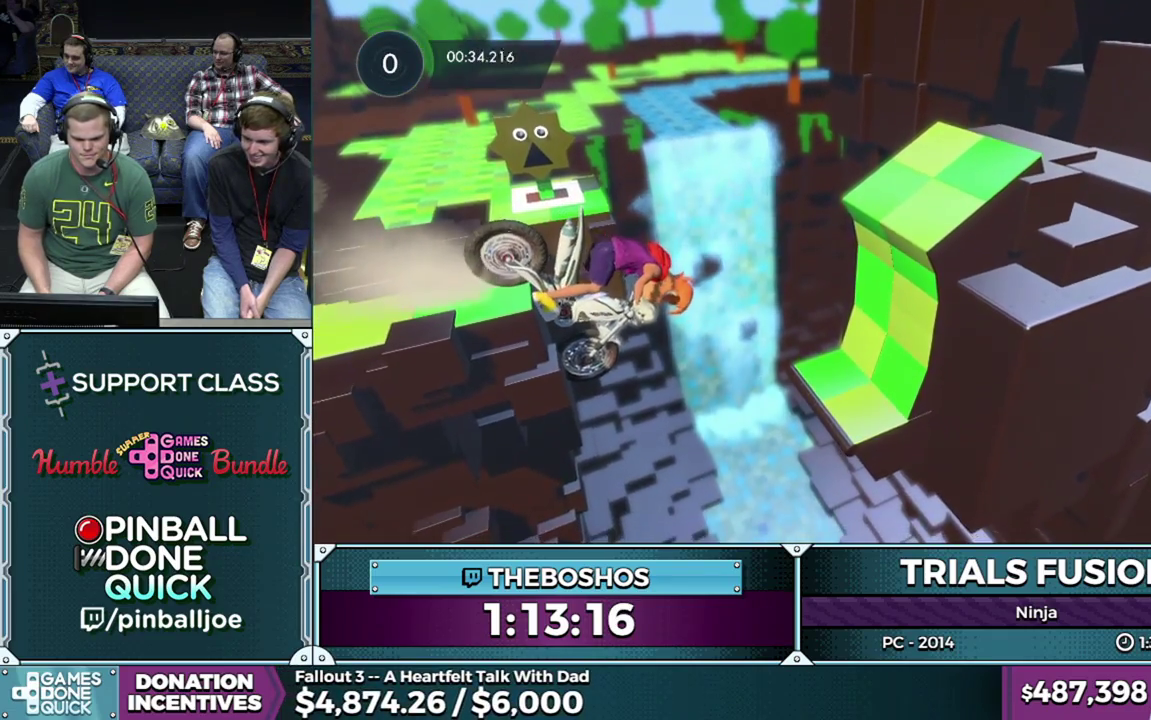
{"buttons": ["R2"], "events": [[367, "R2", "down"]]}
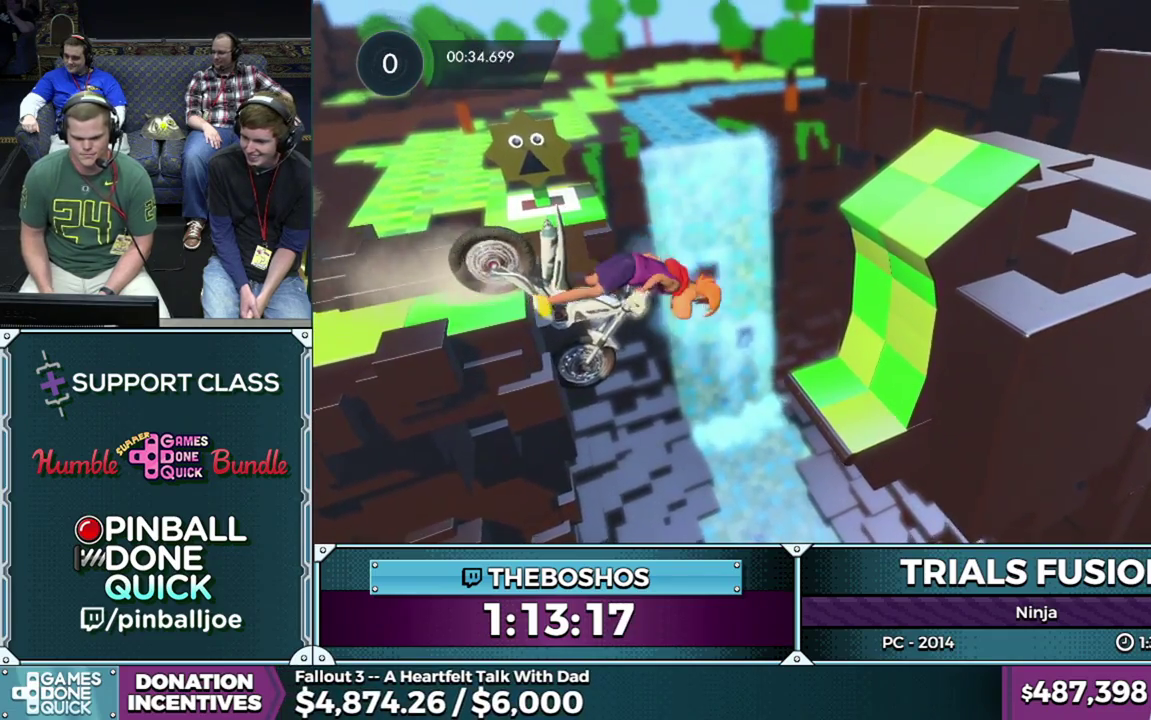
{"buttons": [], "events": [[433, "R2", "up"]]}
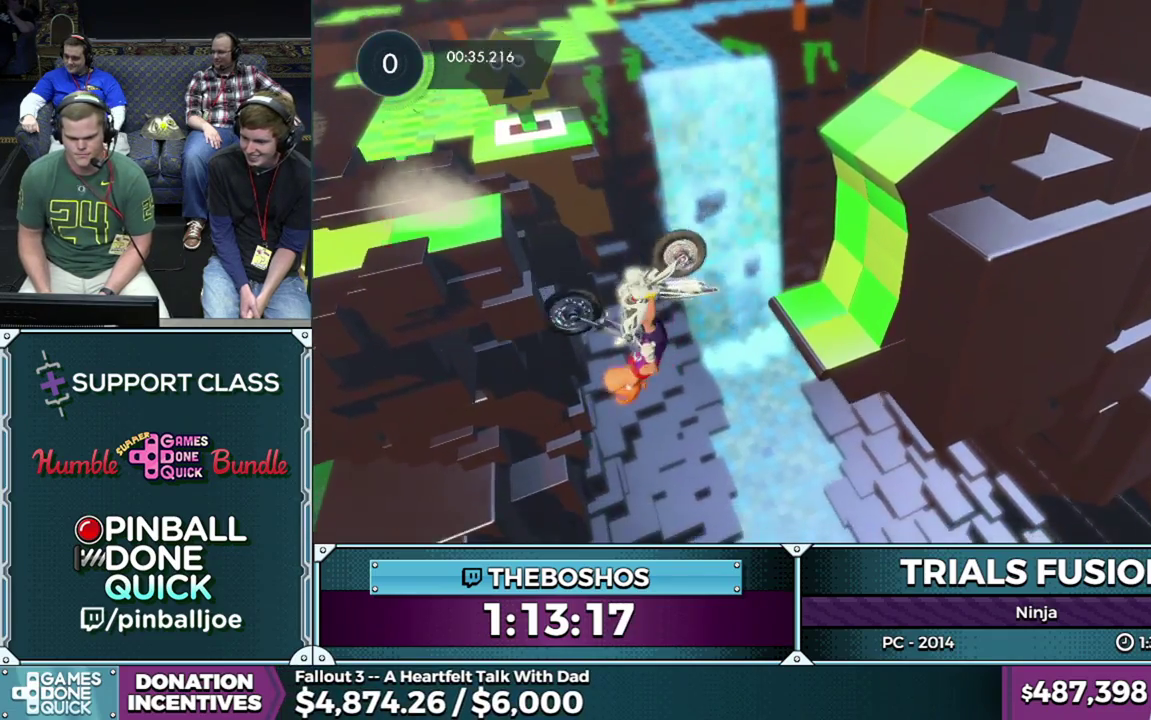
{"buttons": [], "events": []}
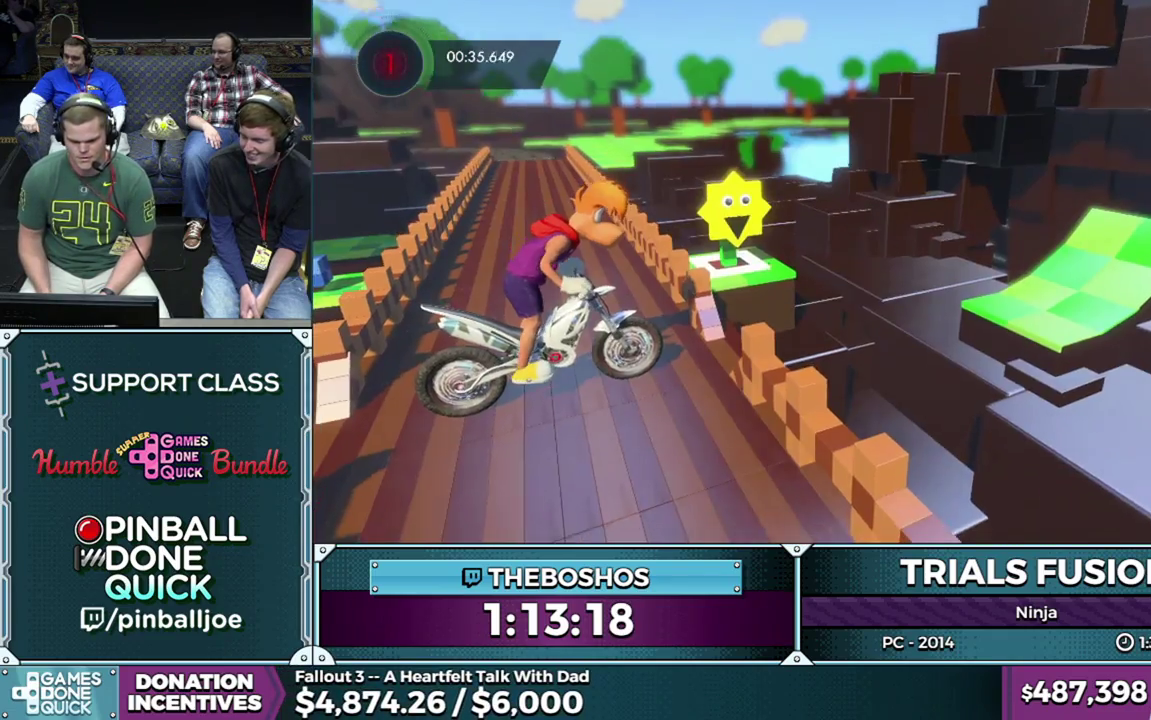
{"buttons": ["R2"], "events": [[183, "R2", "down"]]}
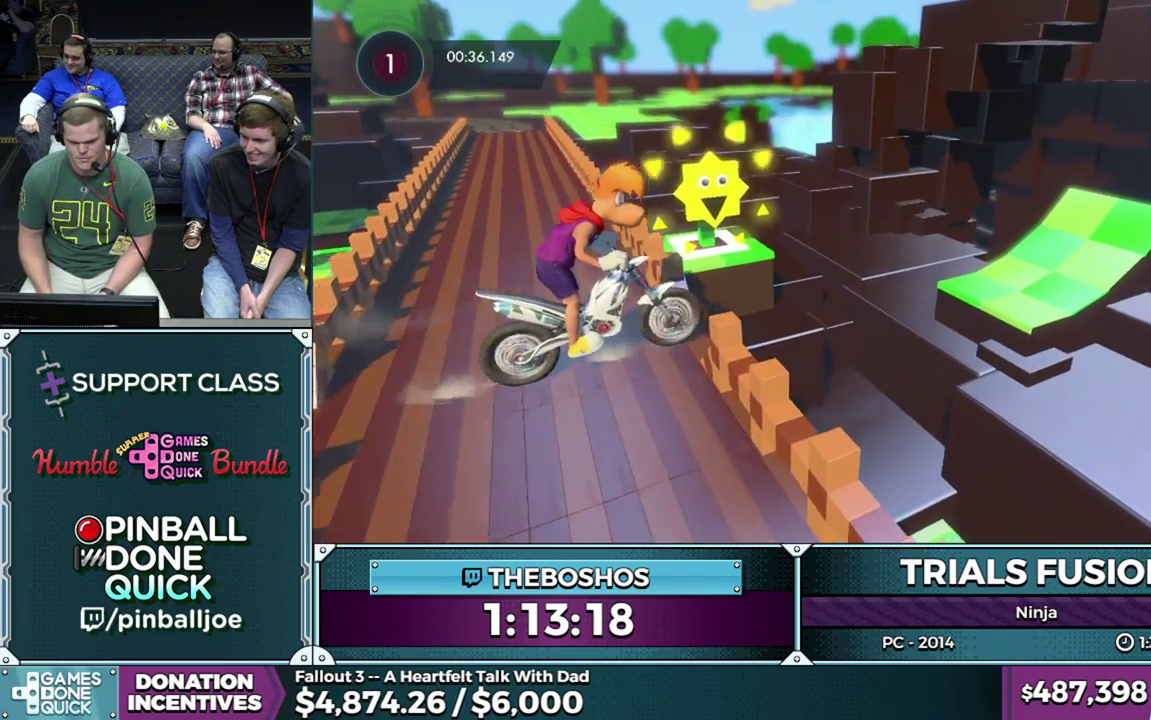
{"buttons": [], "events": [[500, "R2", "up"]]}
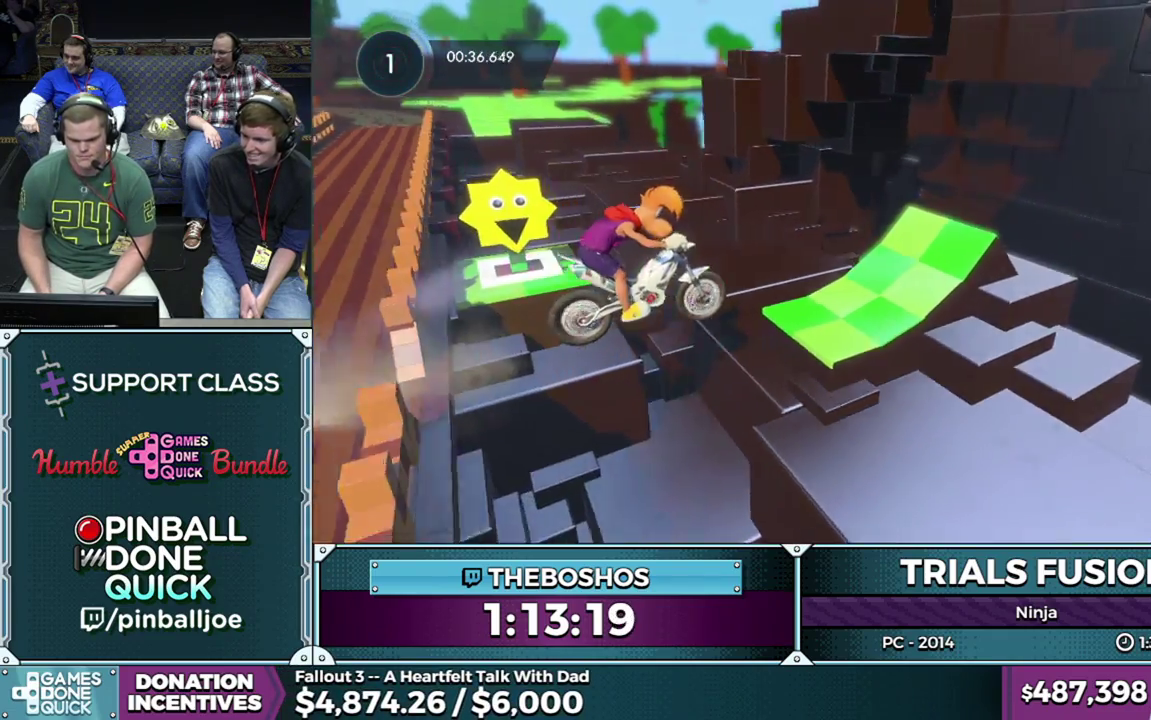
{"buttons": ["R2"], "events": [[133, "R2", "down"]]}
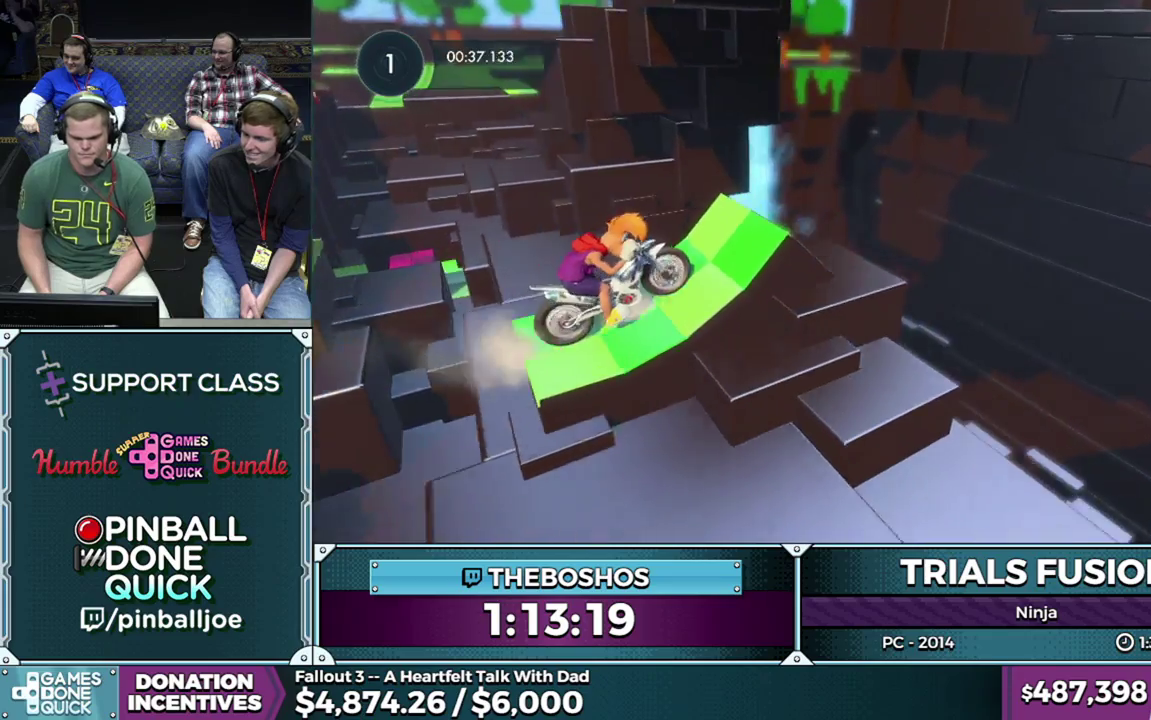
{"buttons": ["R2"], "events": []}
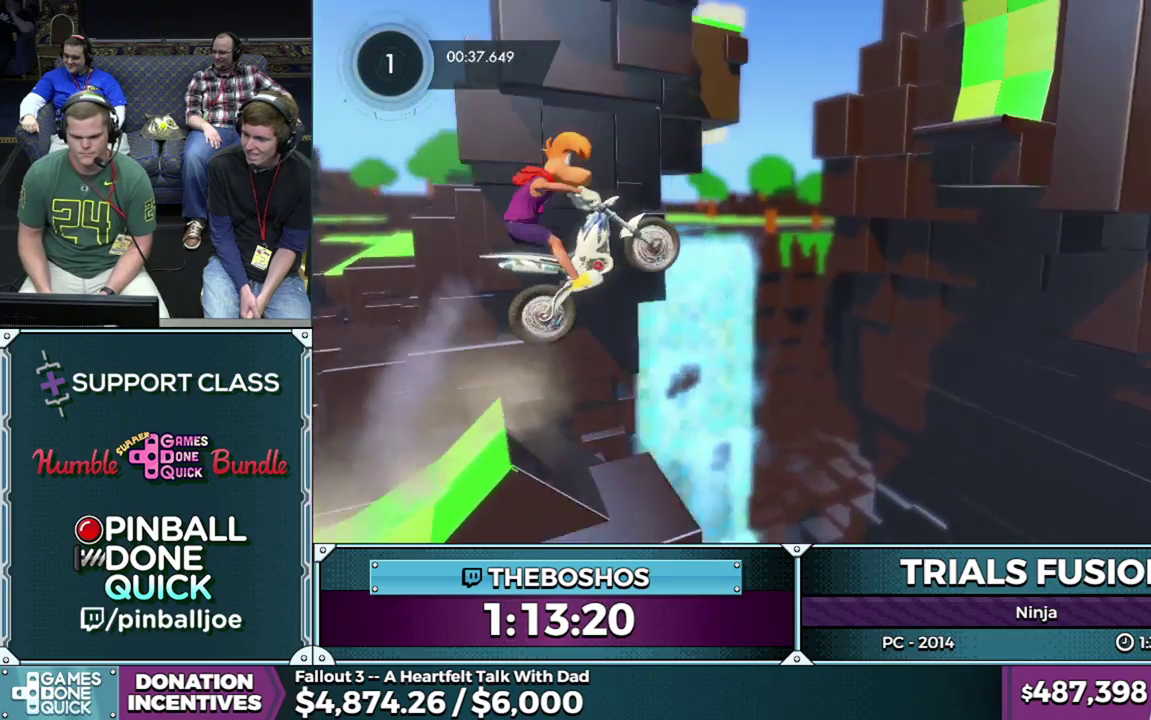
{"buttons": ["R2"], "events": []}
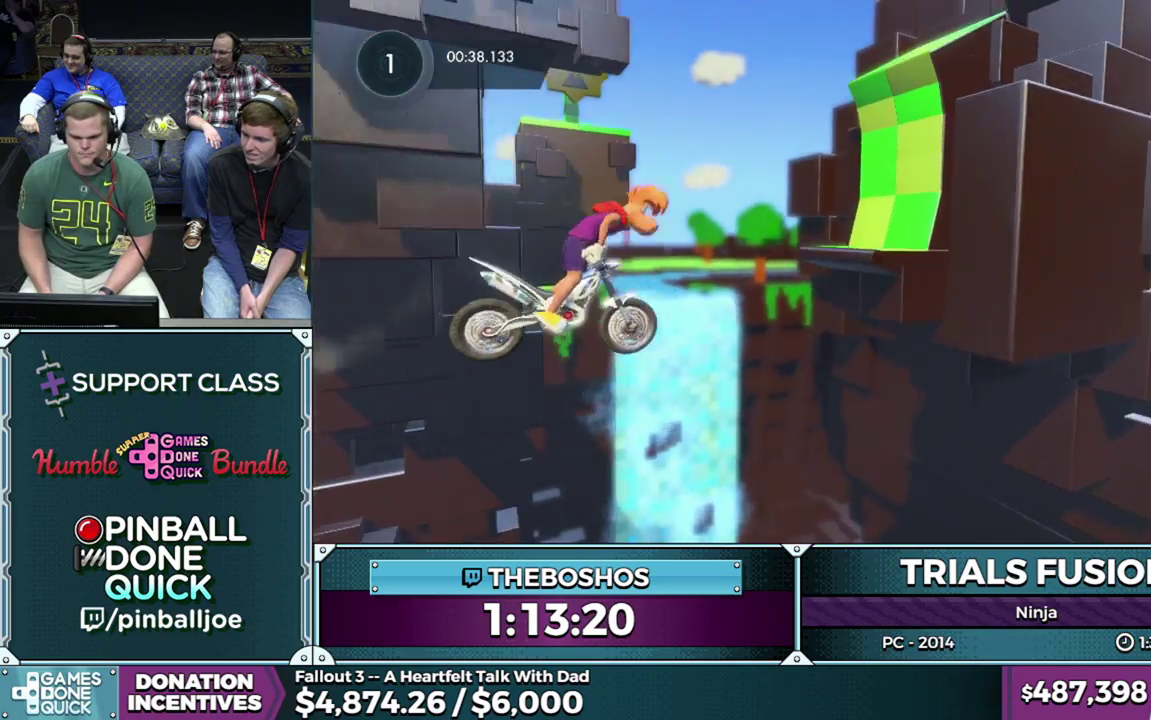
{"buttons": ["R2"], "events": []}